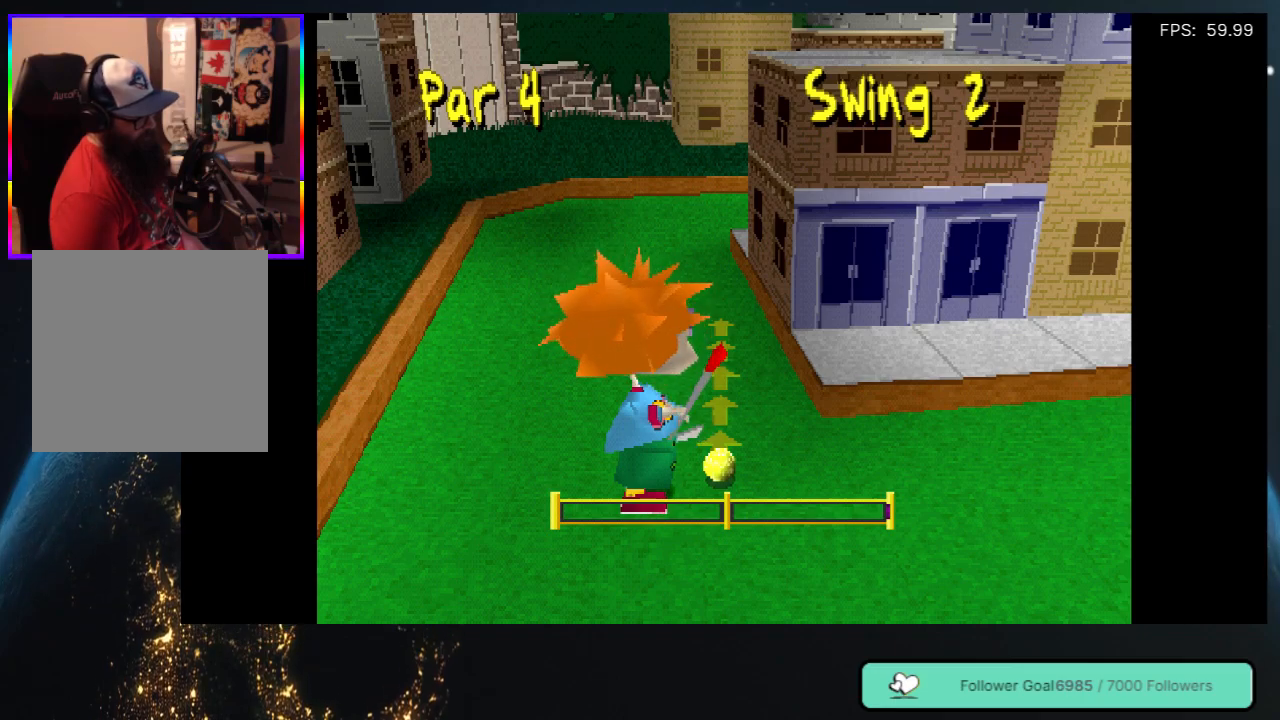
Gameplay with a controller (Xbox layout); each line is a JSON object with the inputs held at the frame after it. "events" lists button and stick changes between this image and that frame as [ms after this image, input, new state], when the widget could be followed in between. Not read: L3 R3 SHARE.
{"buttons": [], "left_stick": "center", "right_stick": "center", "events": []}
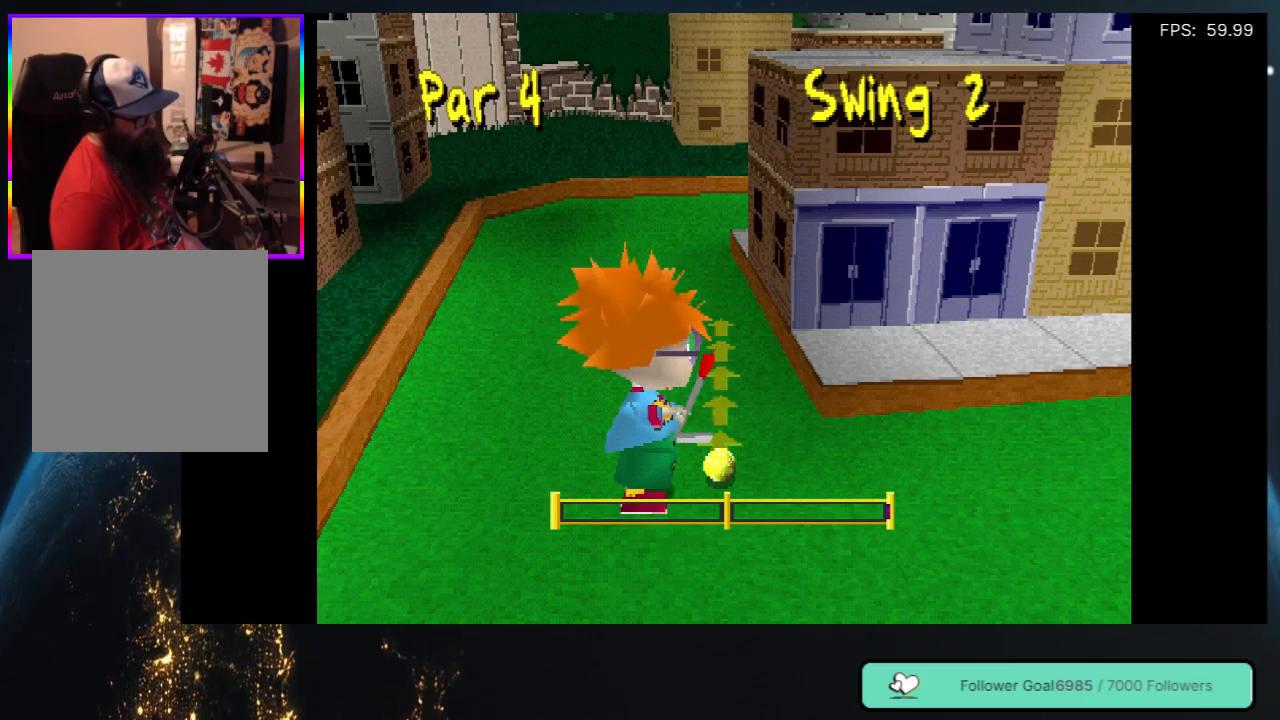
{"buttons": [], "left_stick": "center", "right_stick": "center", "events": []}
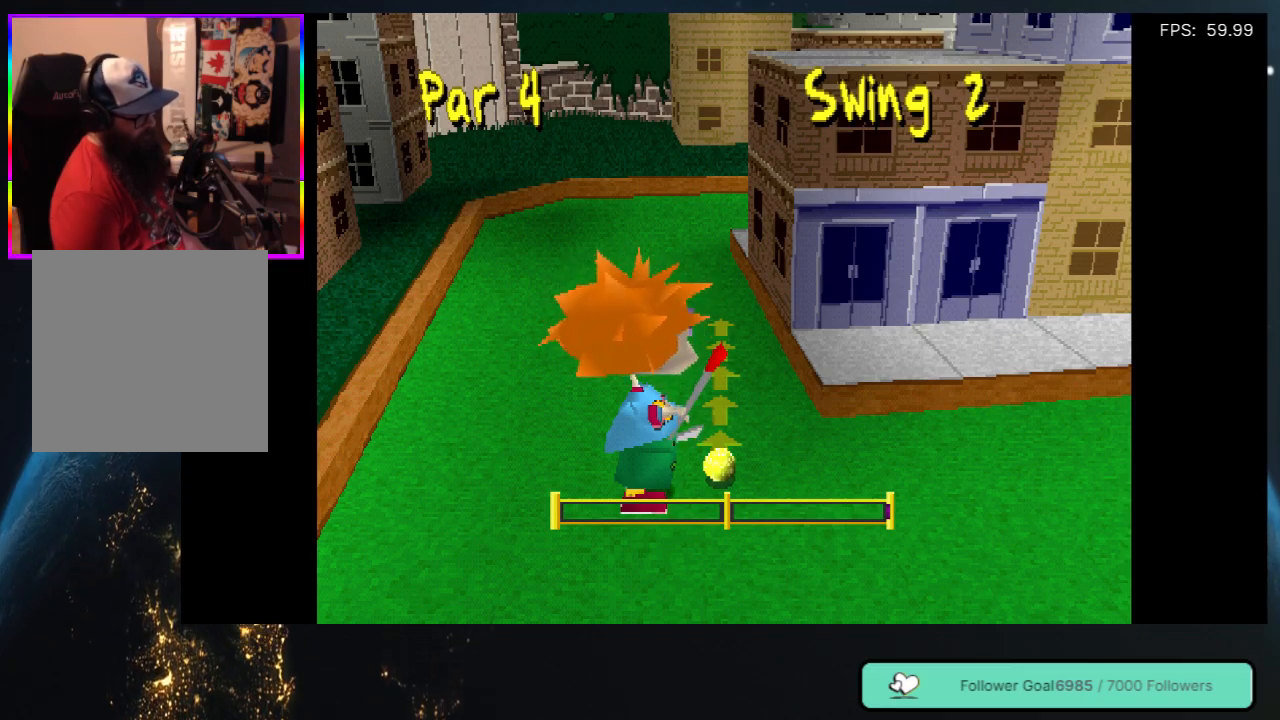
{"buttons": [], "left_stick": "center", "right_stick": "center", "events": []}
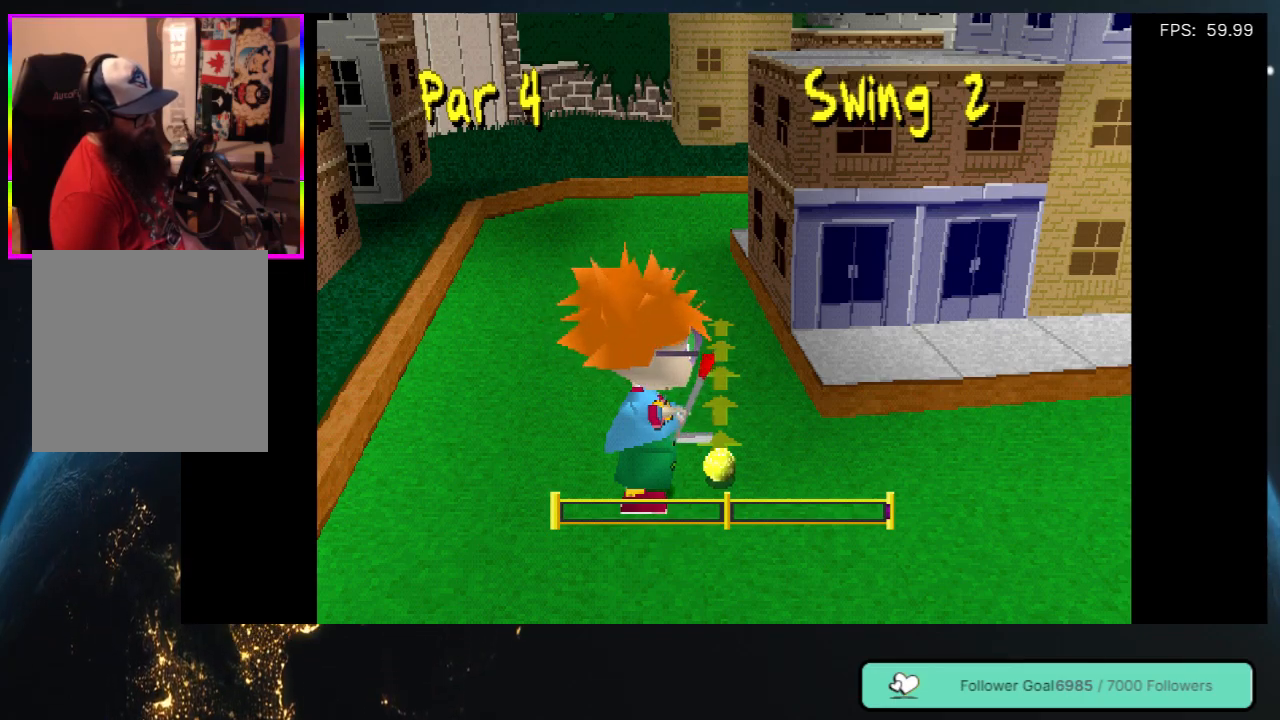
{"buttons": [], "left_stick": "center", "right_stick": "center", "events": []}
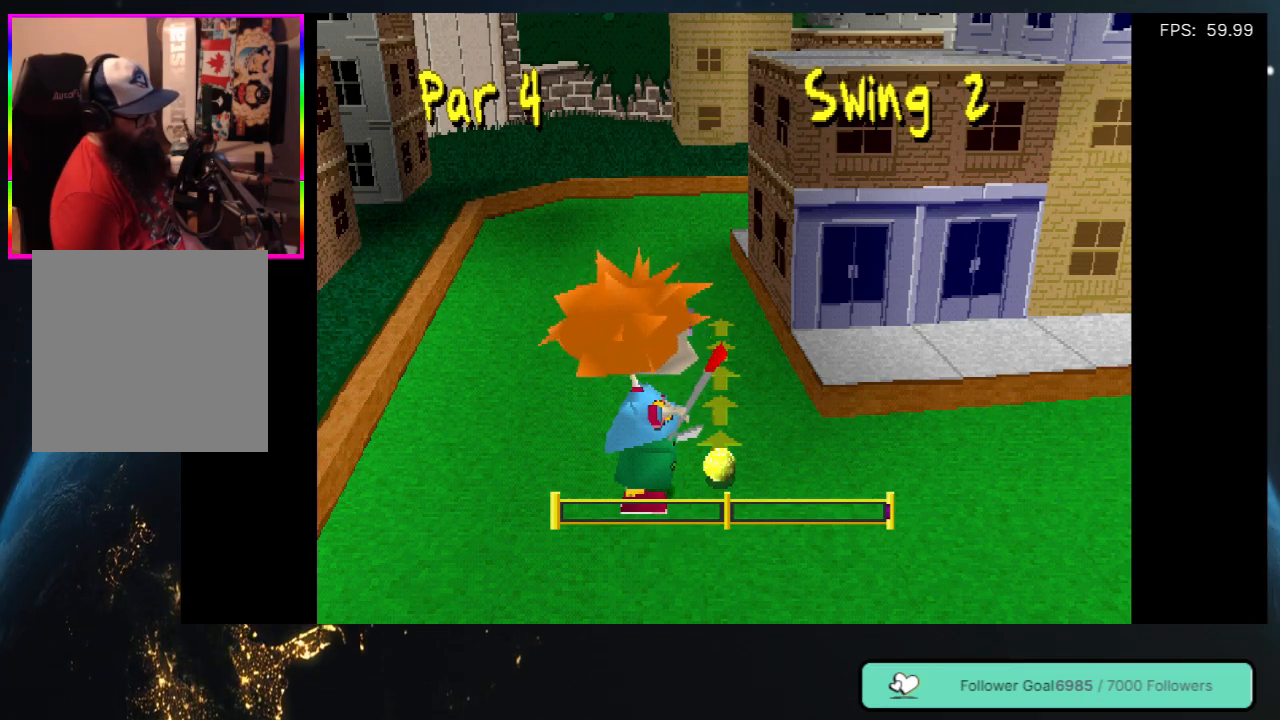
{"buttons": [], "left_stick": "center", "right_stick": "center", "events": []}
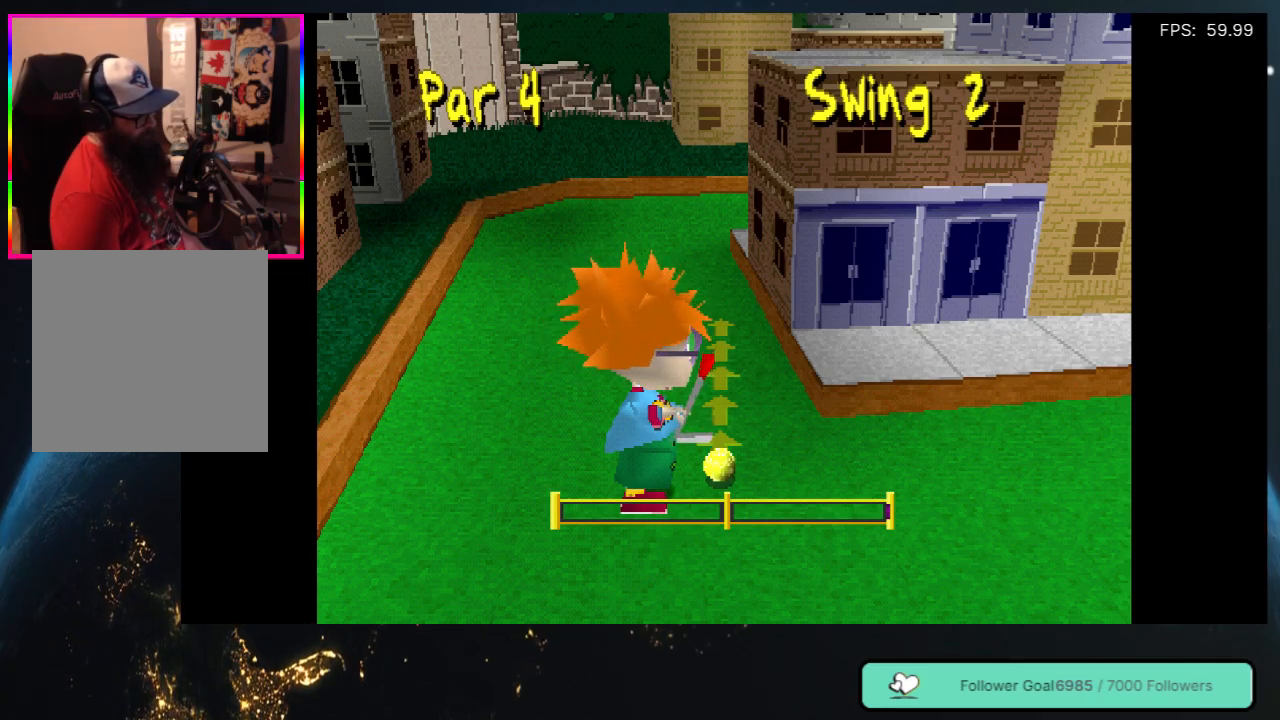
{"buttons": [], "left_stick": "center", "right_stick": "center", "events": [[233, "Y", "down"], [400, "Y", "up"]]}
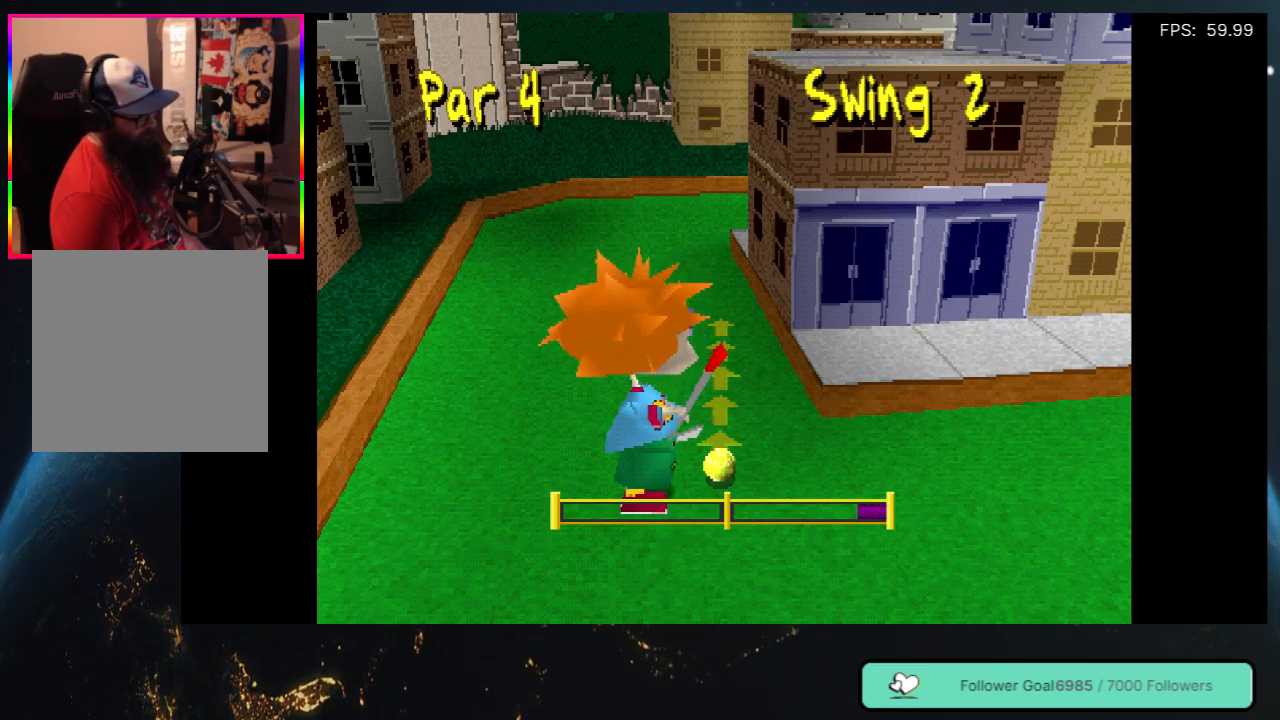
{"buttons": [], "left_stick": "center", "right_stick": "center", "events": []}
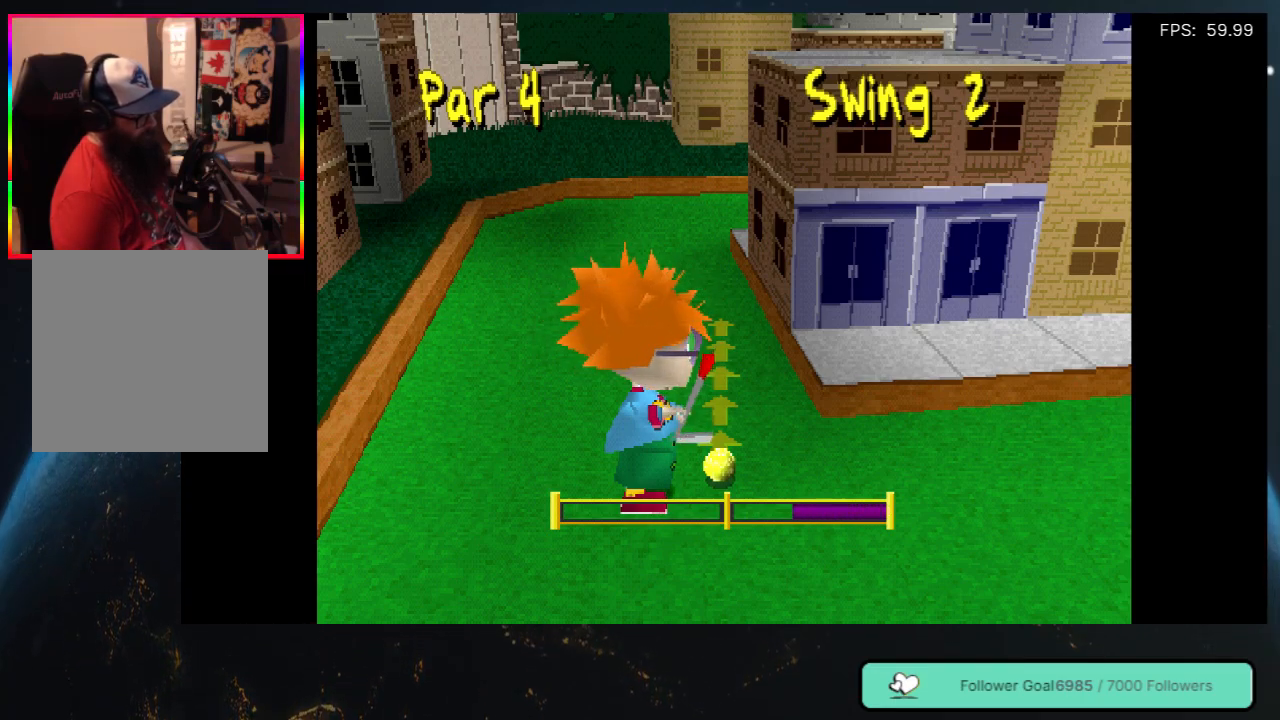
{"buttons": [], "left_stick": "center", "right_stick": "center", "events": []}
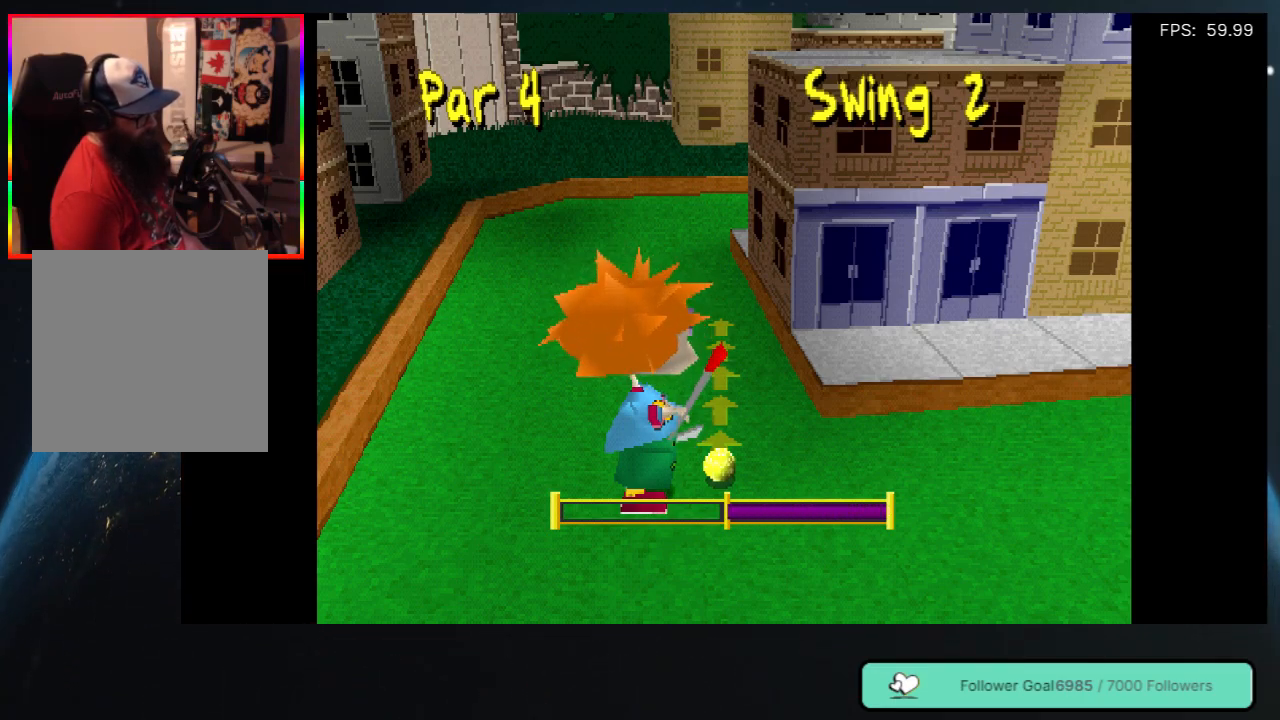
{"buttons": [], "left_stick": "center", "right_stick": "center", "events": [[217, "Y", "down"], [417, "Y", "up"]]}
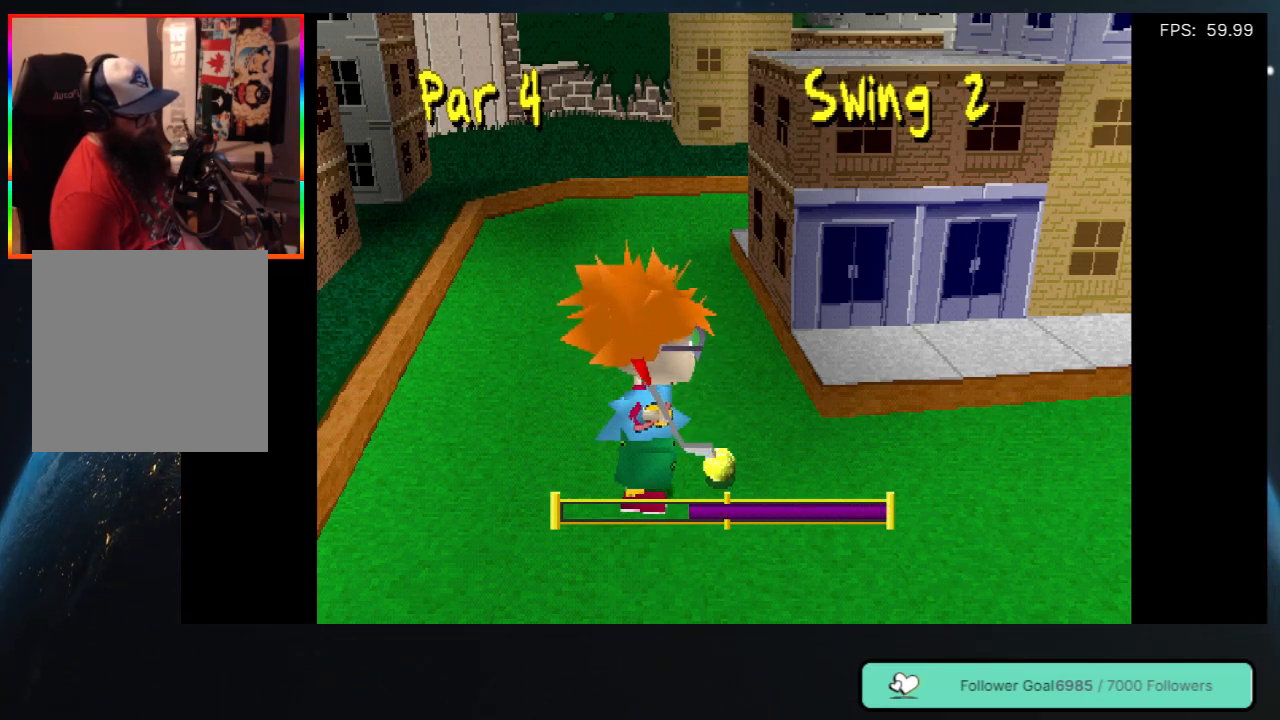
{"buttons": [], "left_stick": "center", "right_stick": "center", "events": []}
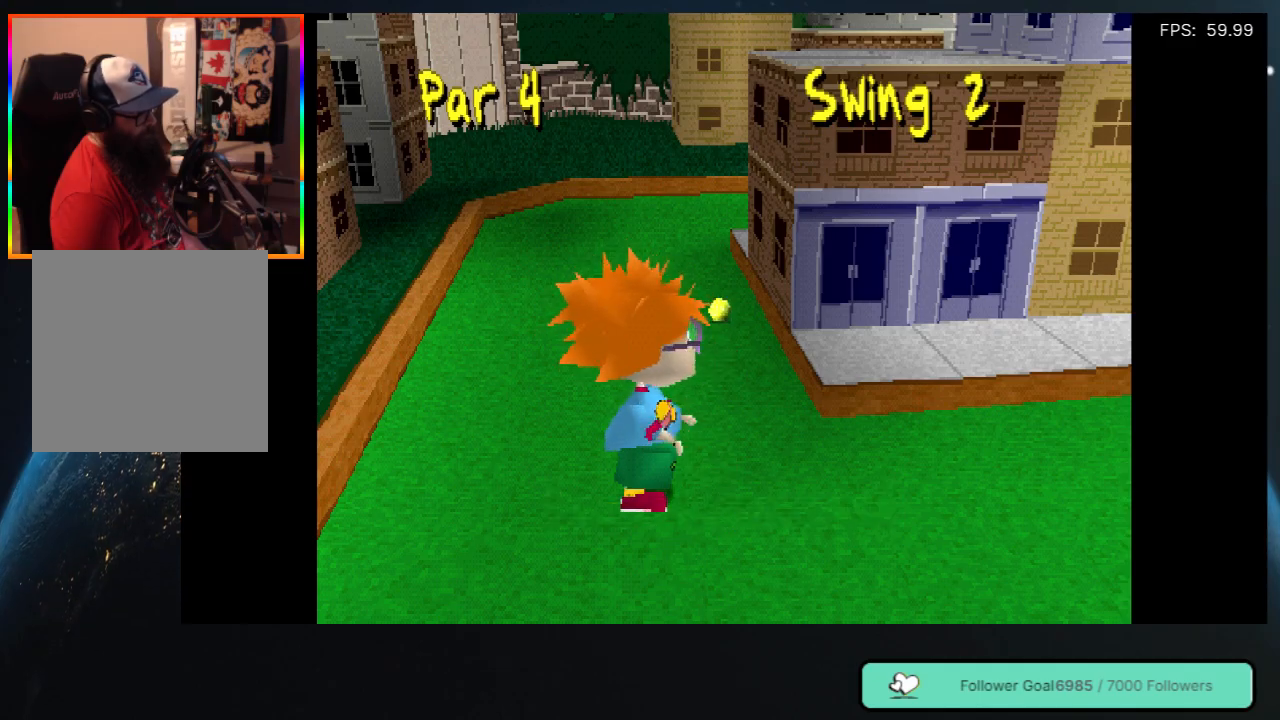
{"buttons": [], "left_stick": "center", "right_stick": "center", "events": []}
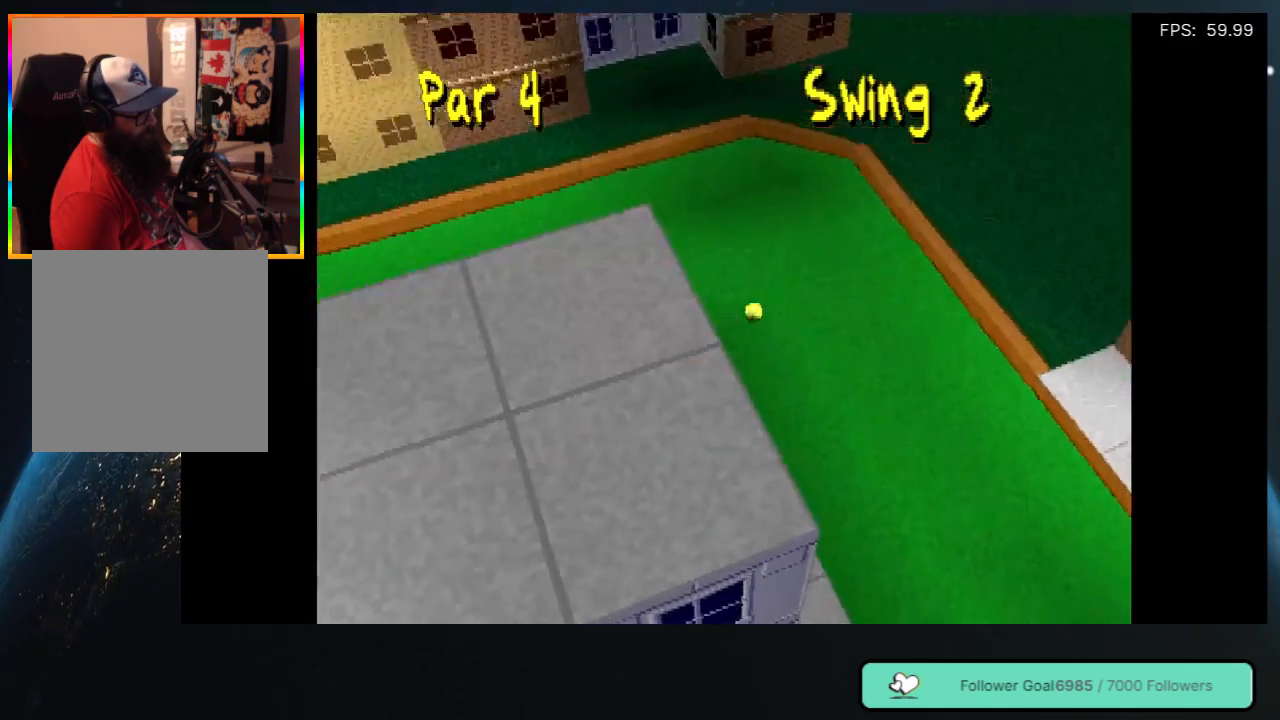
{"buttons": [], "left_stick": "center", "right_stick": "center", "events": []}
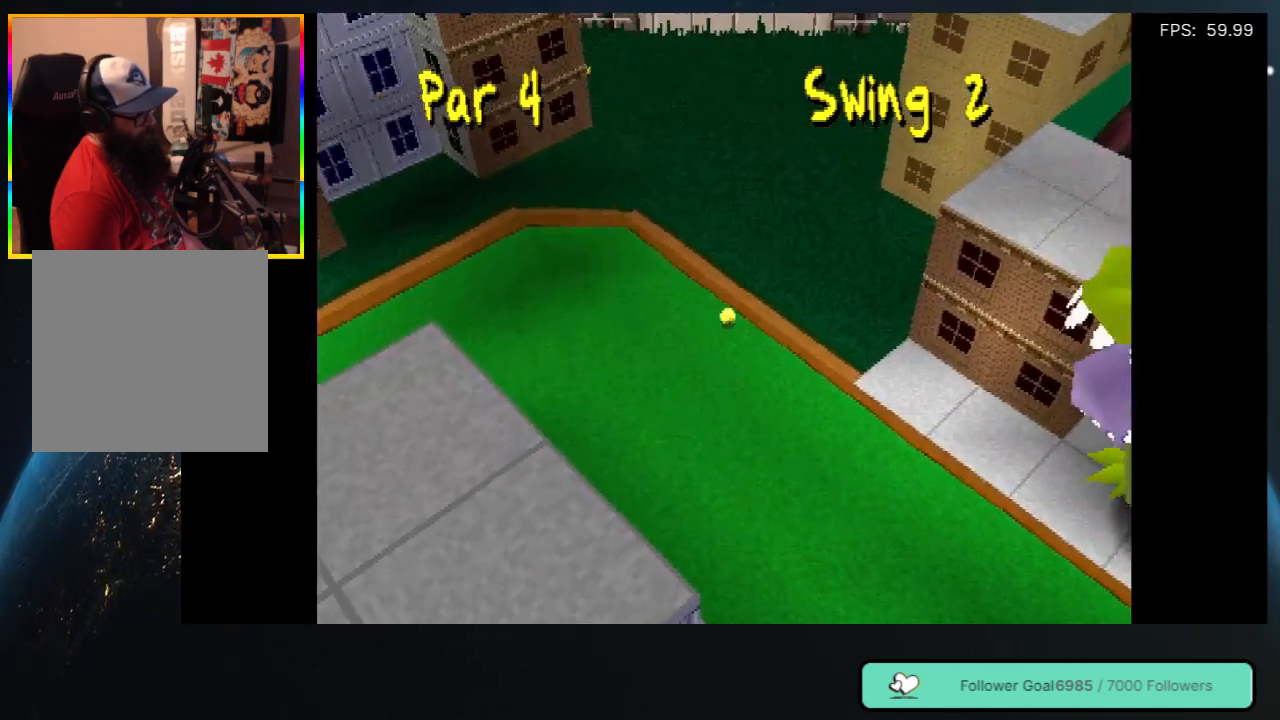
{"buttons": [], "left_stick": "center", "right_stick": "center", "events": []}
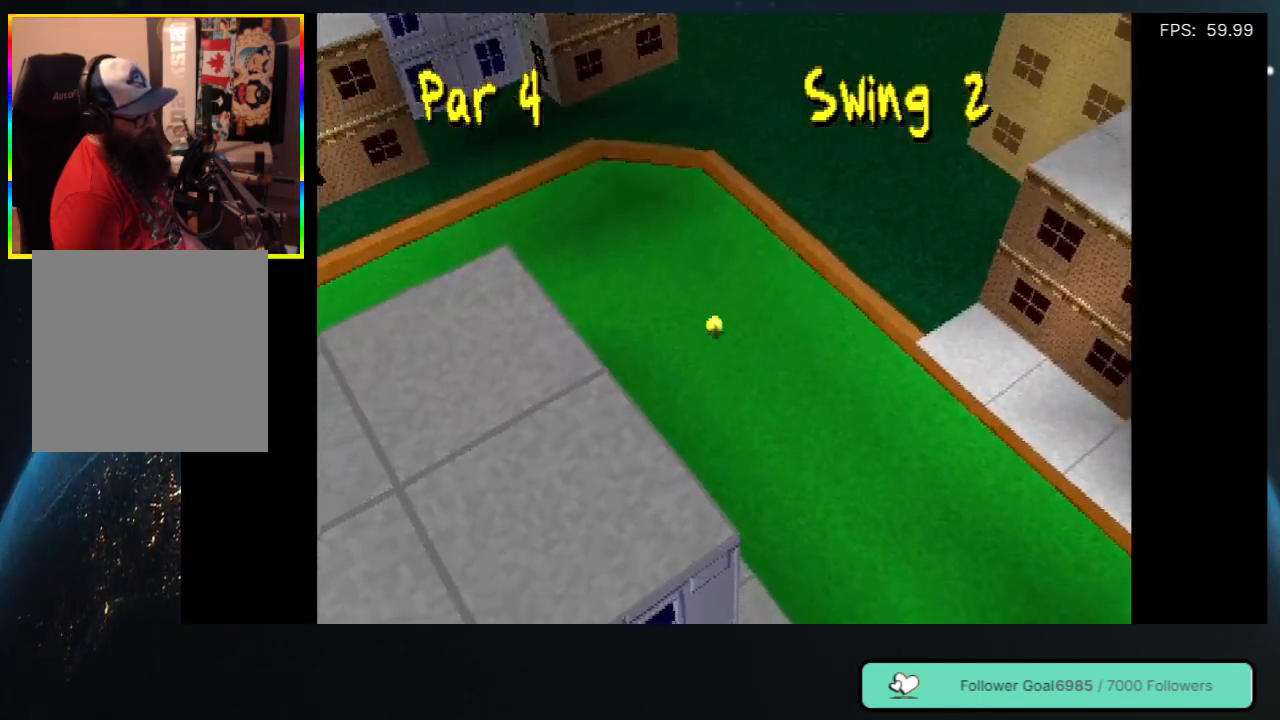
{"buttons": [], "left_stick": "center", "right_stick": "center", "events": []}
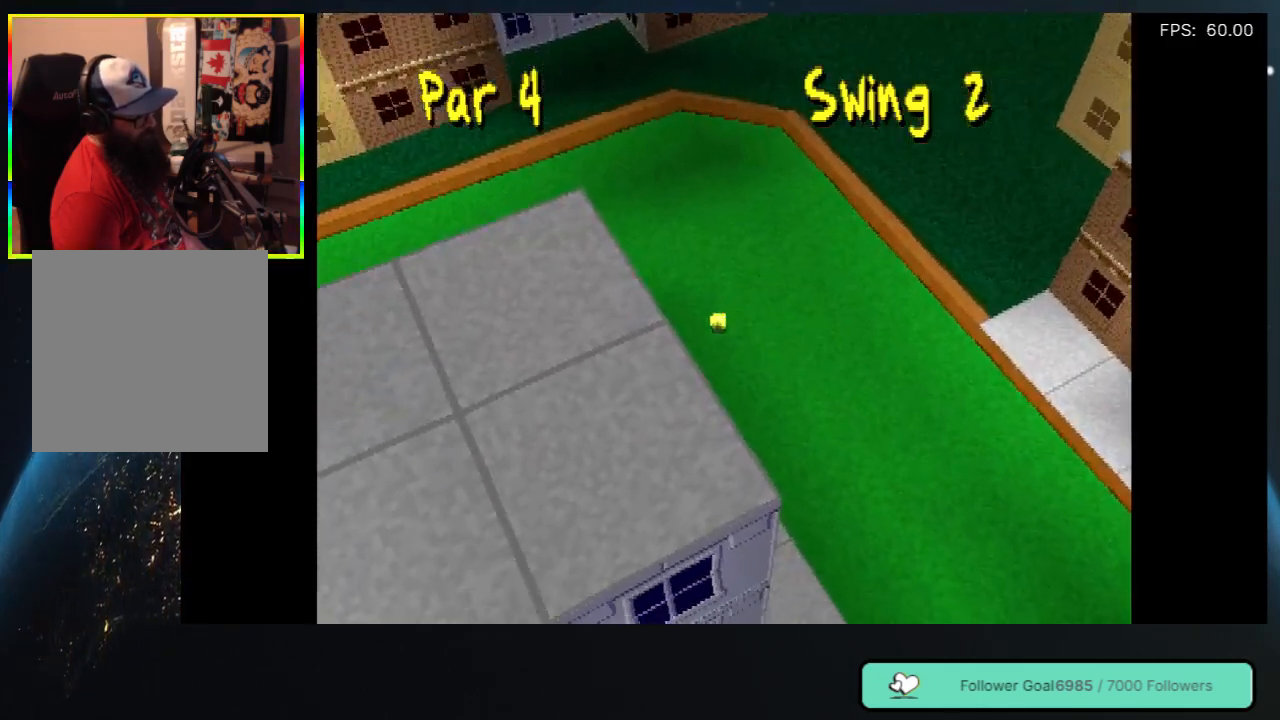
{"buttons": [], "left_stick": "center", "right_stick": "center", "events": []}
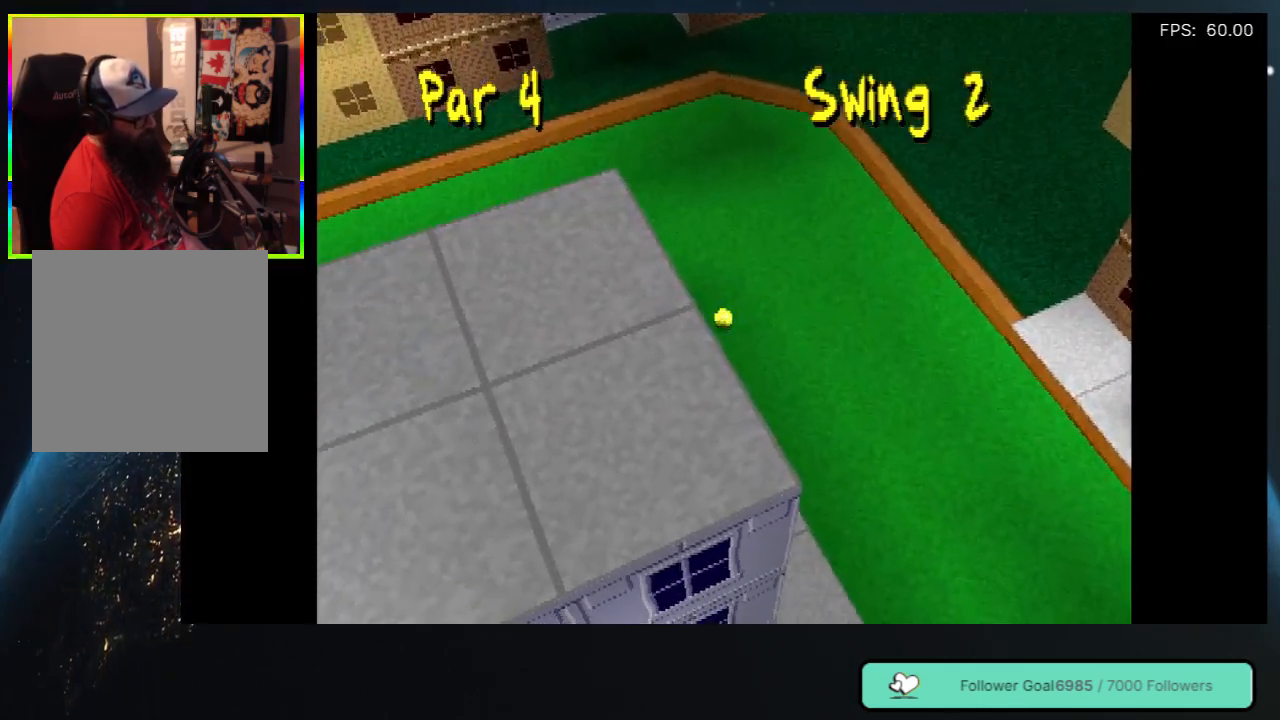
{"buttons": [], "left_stick": "center", "right_stick": "center", "events": []}
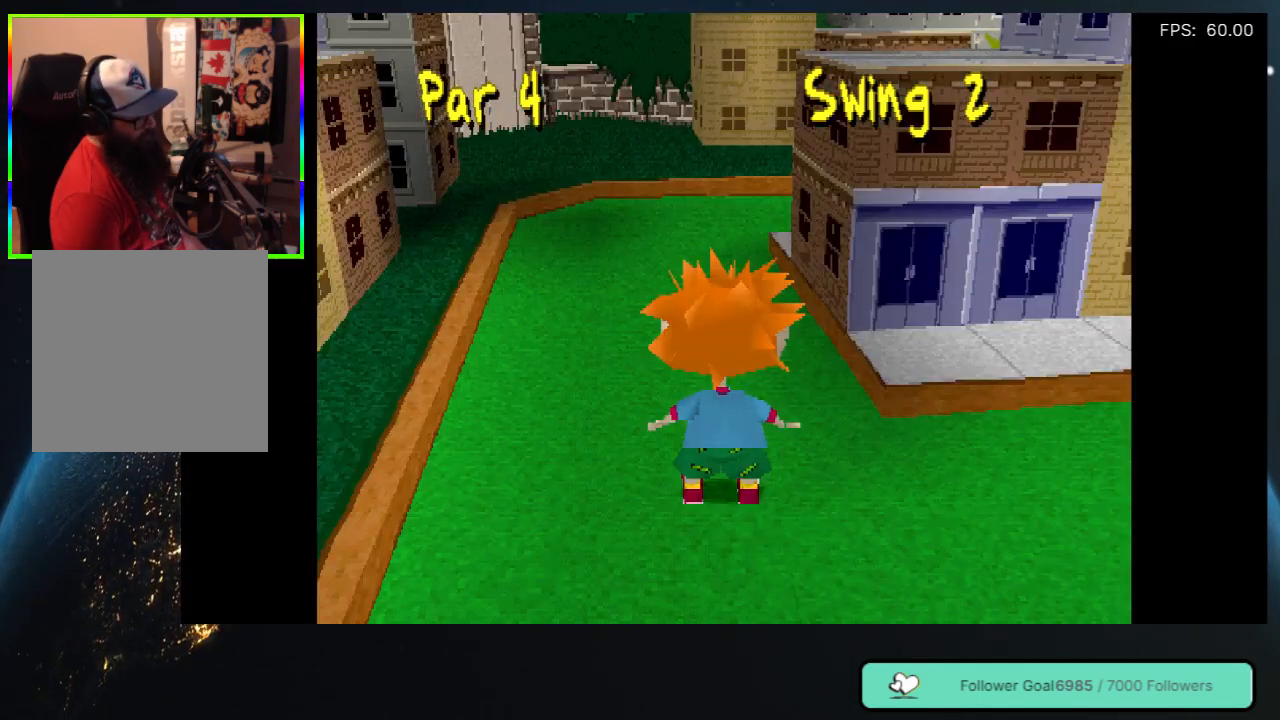
{"buttons": ["DPAD_UP"], "left_stick": "center", "right_stick": "center", "events": [[50, "DPAD_UP", "down"]]}
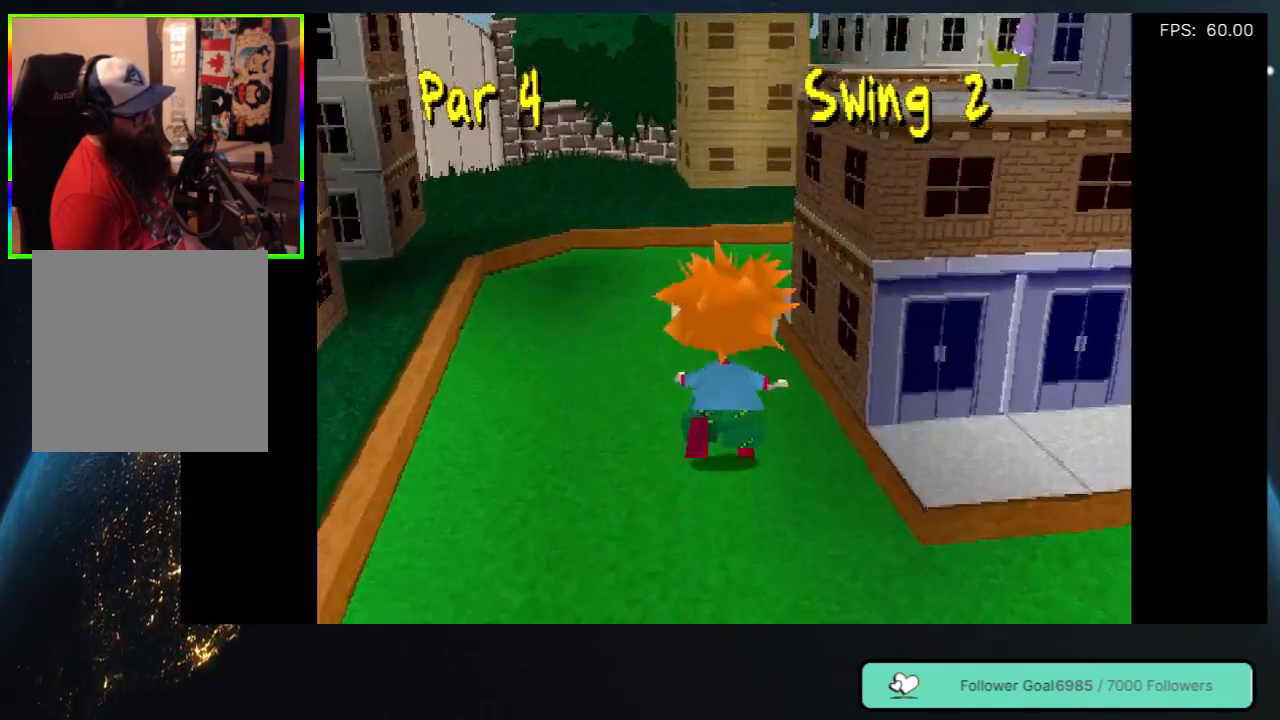
{"buttons": ["DPAD_UP"], "left_stick": "center", "right_stick": "center", "events": []}
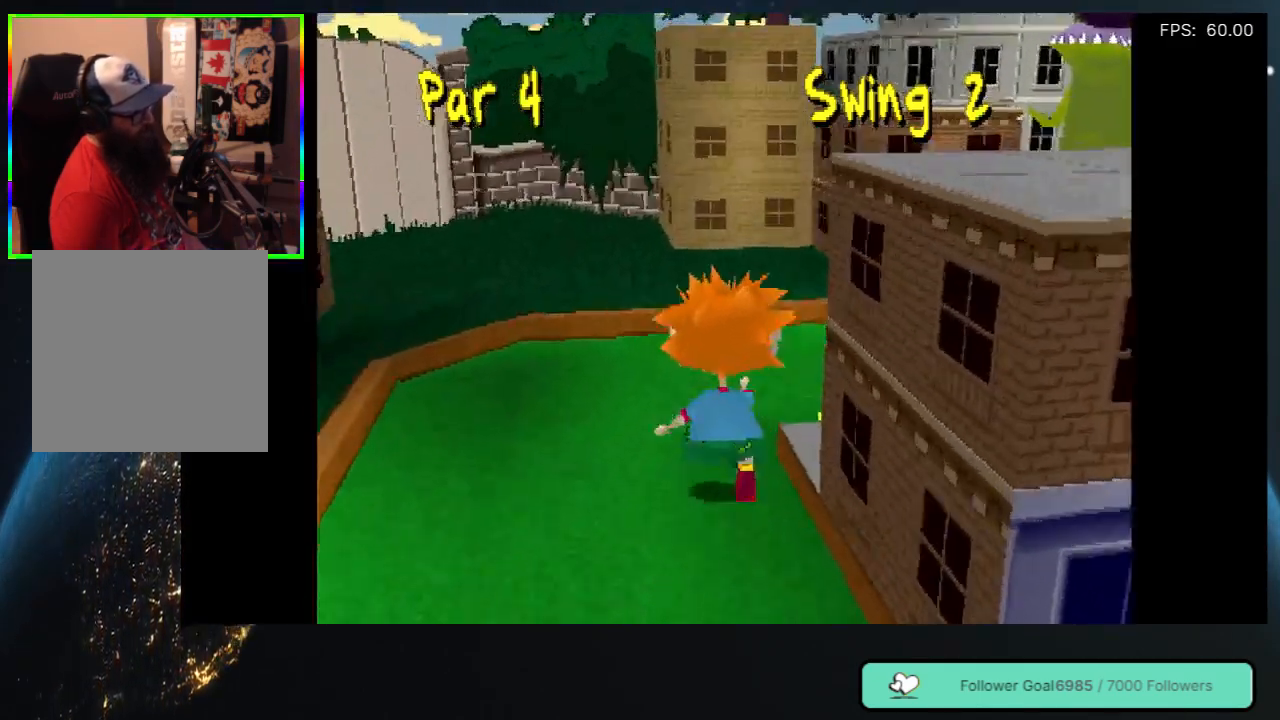
{"buttons": ["DPAD_UP", "DPAD_RIGHT"], "left_stick": "center", "right_stick": "center", "events": [[17, "DPAD_RIGHT", "down"], [50, "DPAD_UP", "up"], [283, "DPAD_UP", "down"]]}
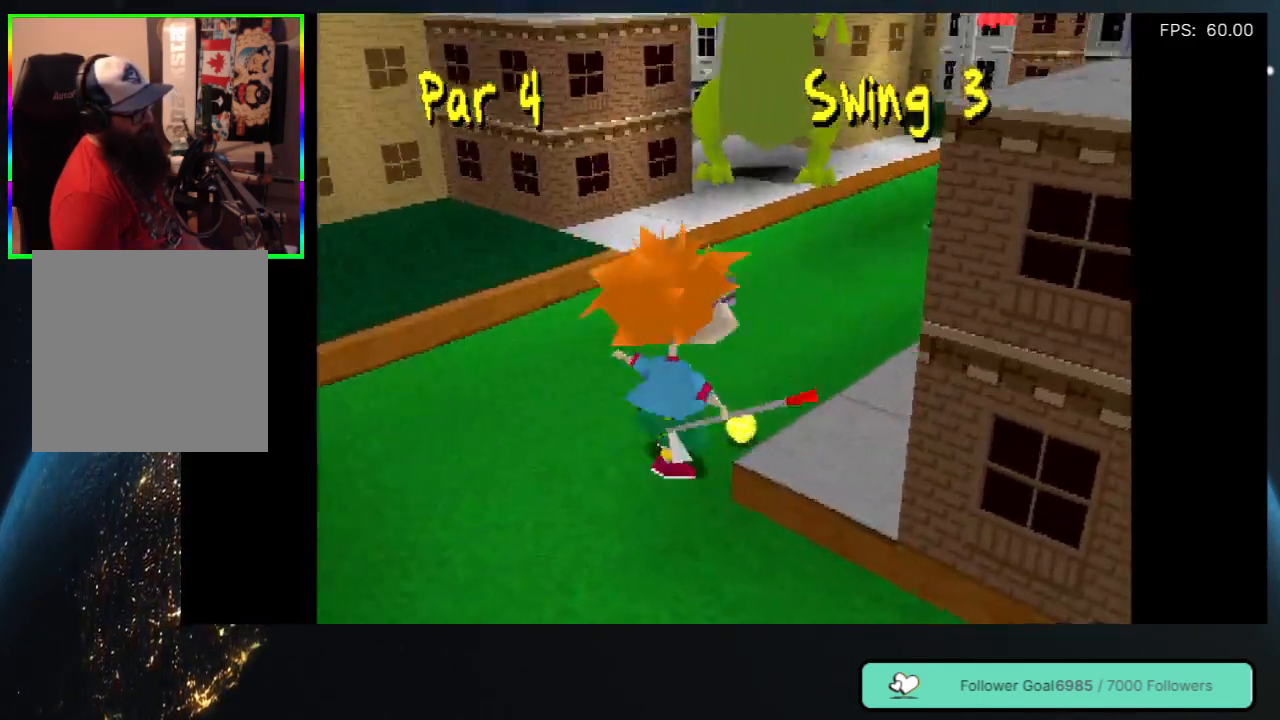
{"buttons": [], "left_stick": "center", "right_stick": "center", "events": [[150, "DPAD_RIGHT", "up"], [167, "DPAD_UP", "up"]]}
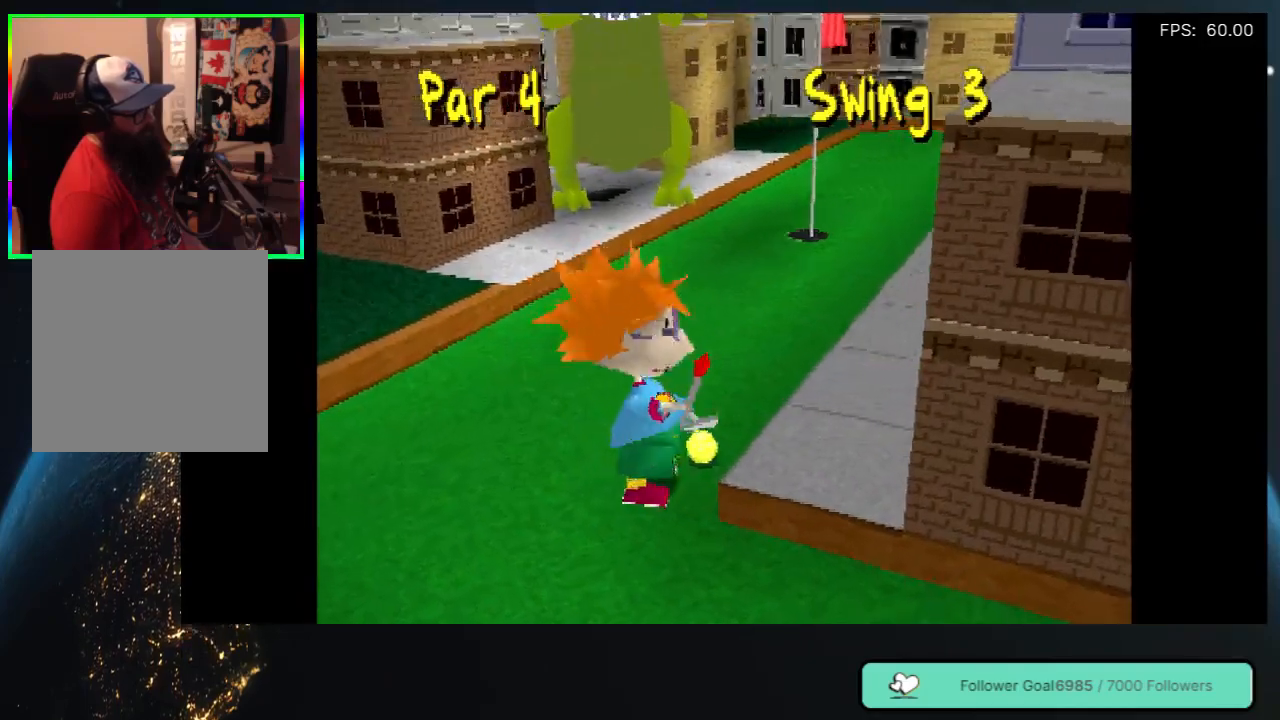
{"buttons": [], "left_stick": "center", "right_stick": "center", "events": []}